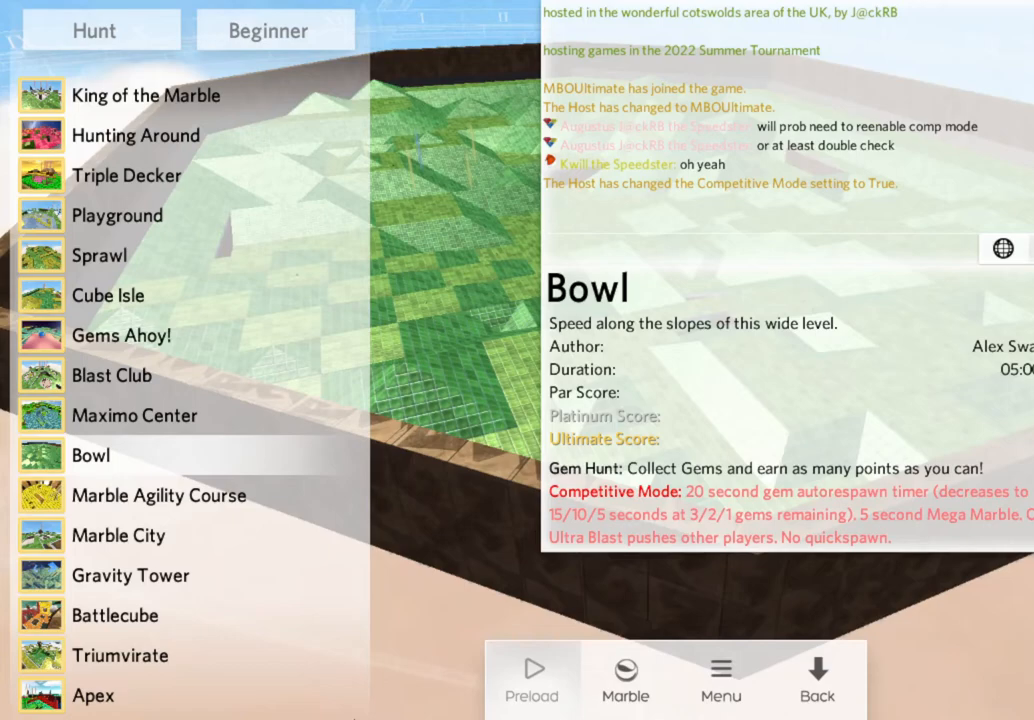
Gameplay with keyboard and mouse; each line is a JSON object with the keys and mouse buttons held at the frame after it. "events" lists presses ("down") and releases ("up") of "a", "d", "s", "space", "w", "mouse_left" and "mouse_right" between this image and that frame as [ms after this image, input, new state], when the widget could be followed in between. "mouse_left", "mouse_right" = the "left", "right" buttons of the "mouse" list. No other keys are recorded. Mouse movement is not recorded.
{"keys": [], "mouse": ["left"], "events": [[500, "mouse_left", "down"]]}
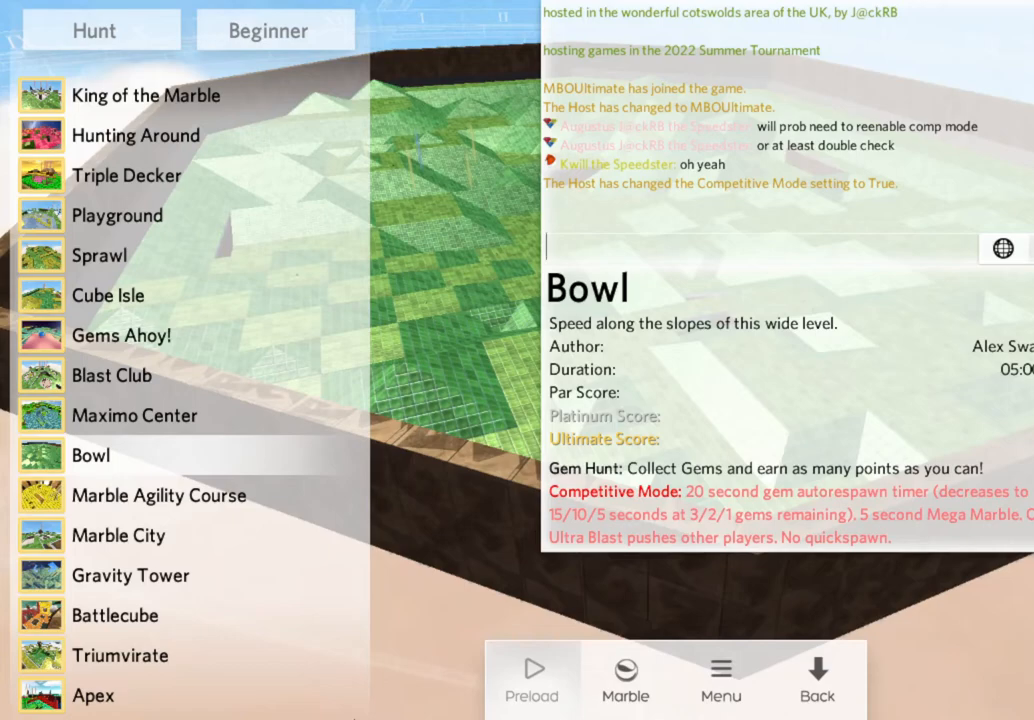
{"keys": [], "mouse": [], "events": [[50, "mouse_left", "up"], [283, "mouse_left", "down"], [333, "mouse_left", "up"]]}
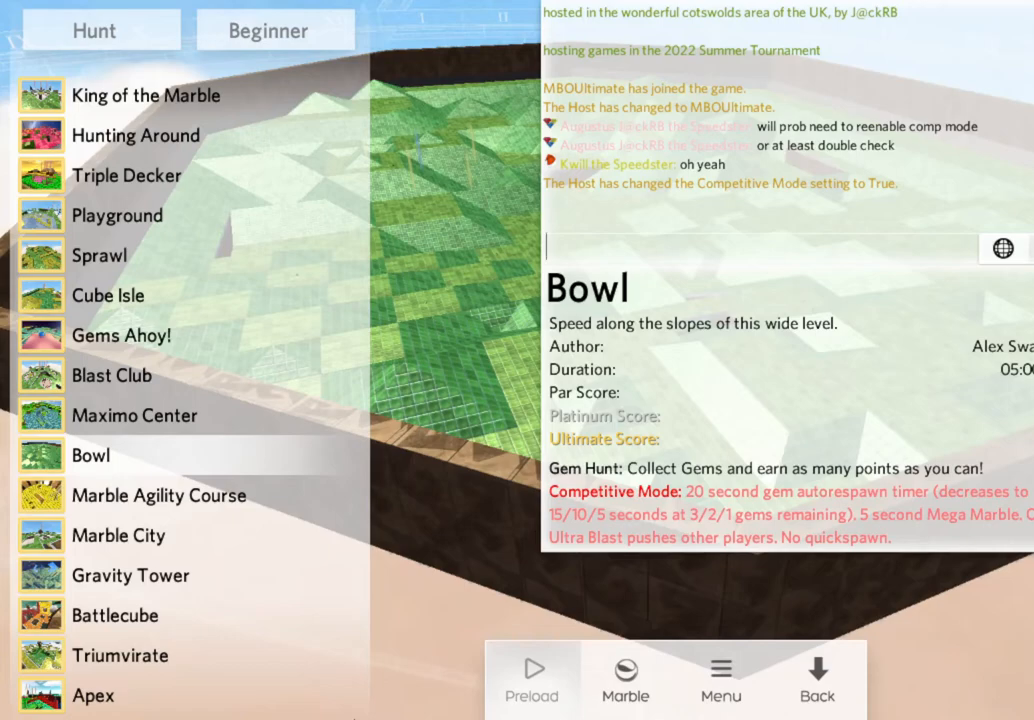
{"keys": [], "mouse": [], "events": []}
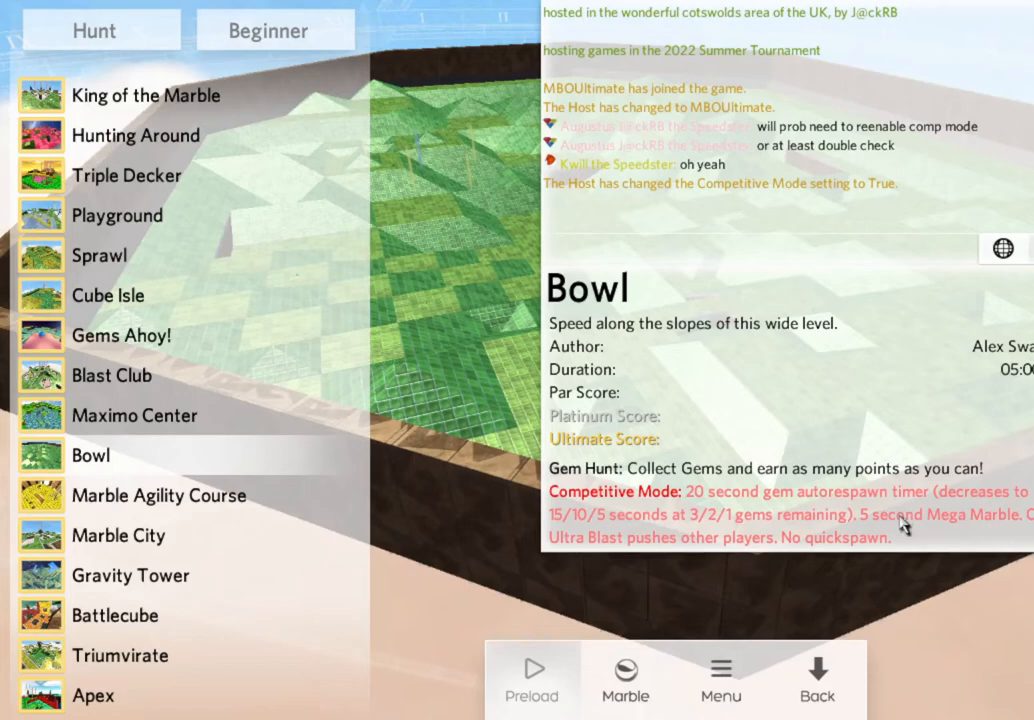
{"keys": [], "mouse": [], "events": []}
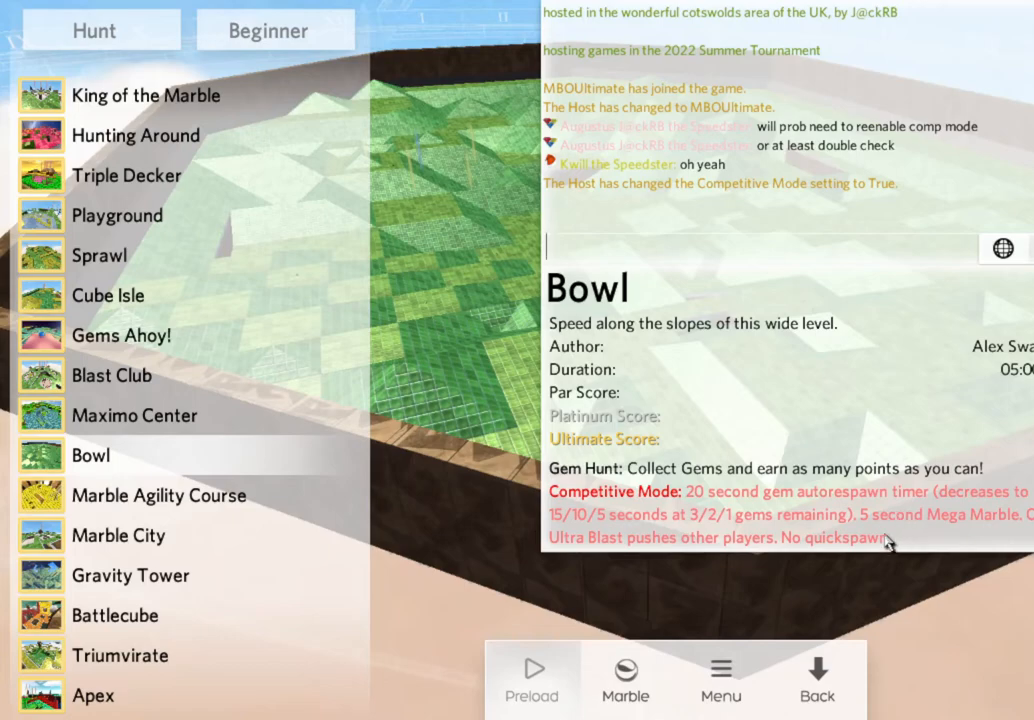
{"keys": [], "mouse": [], "events": []}
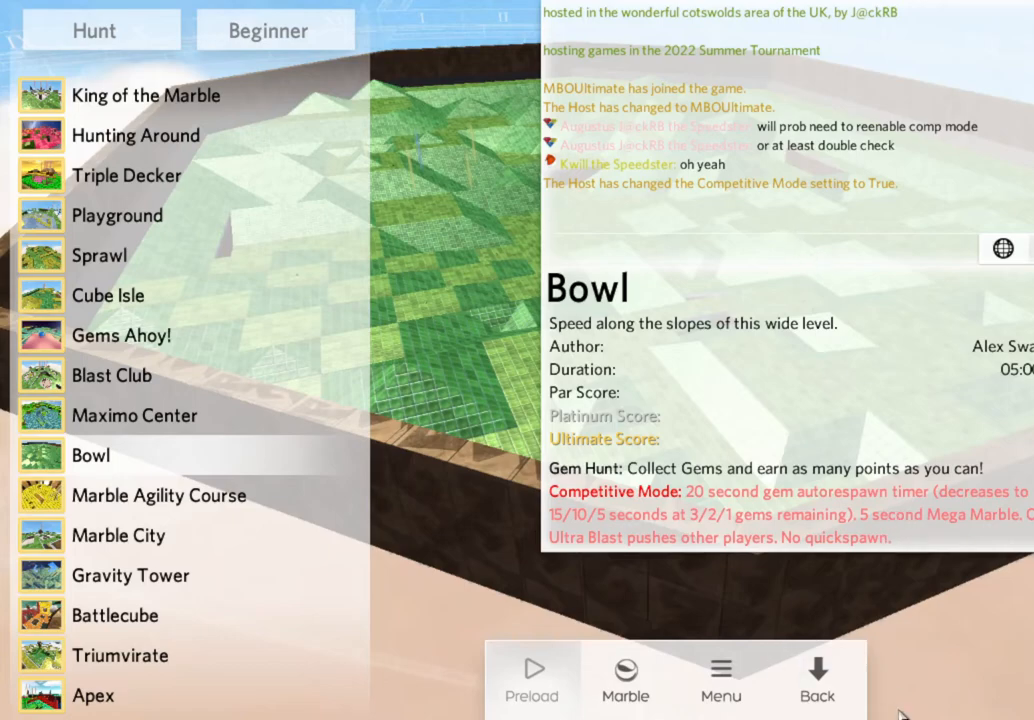
{"keys": [], "mouse": ["left"], "events": [[483, "mouse_left", "down"]]}
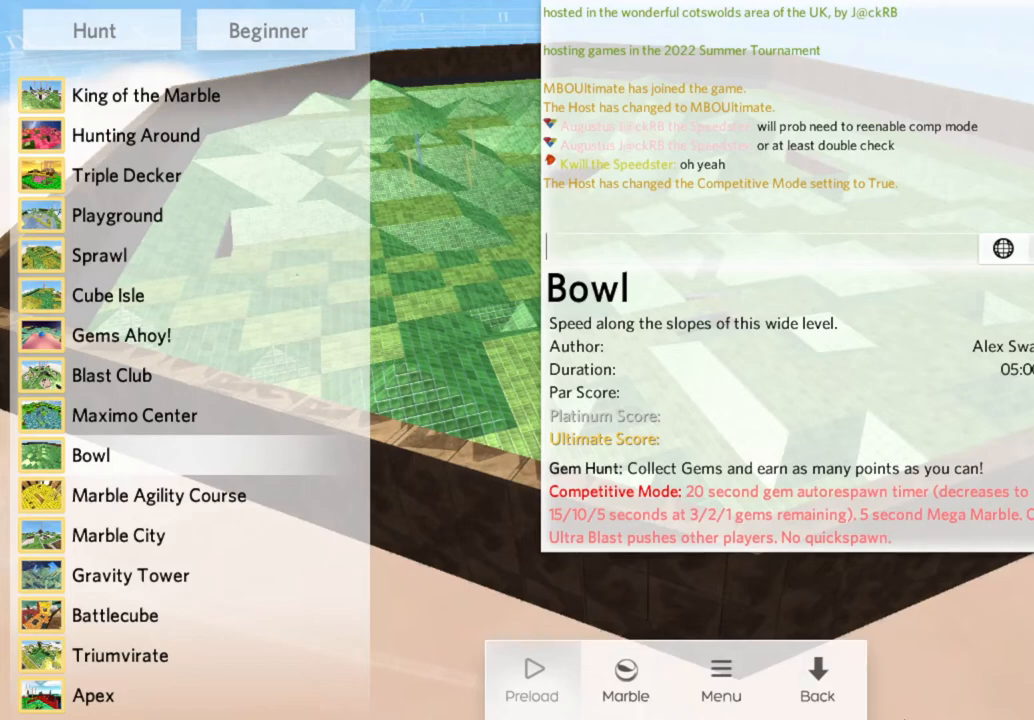
{"keys": [], "mouse": [], "events": [[33, "mouse_left", "up"]]}
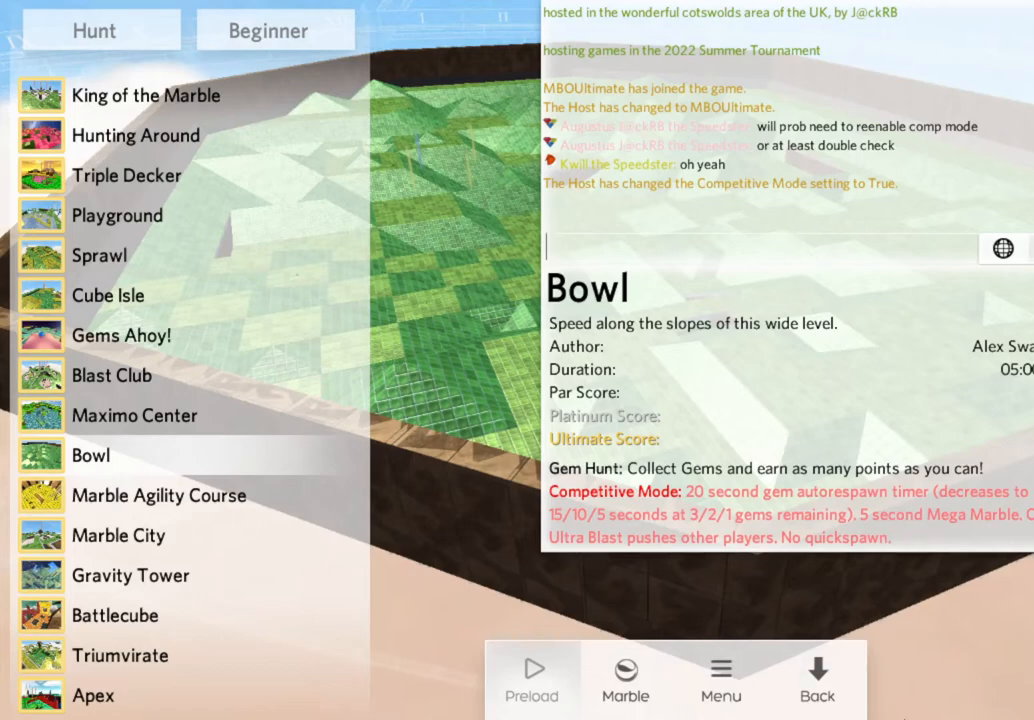
{"keys": [], "mouse": [], "events": []}
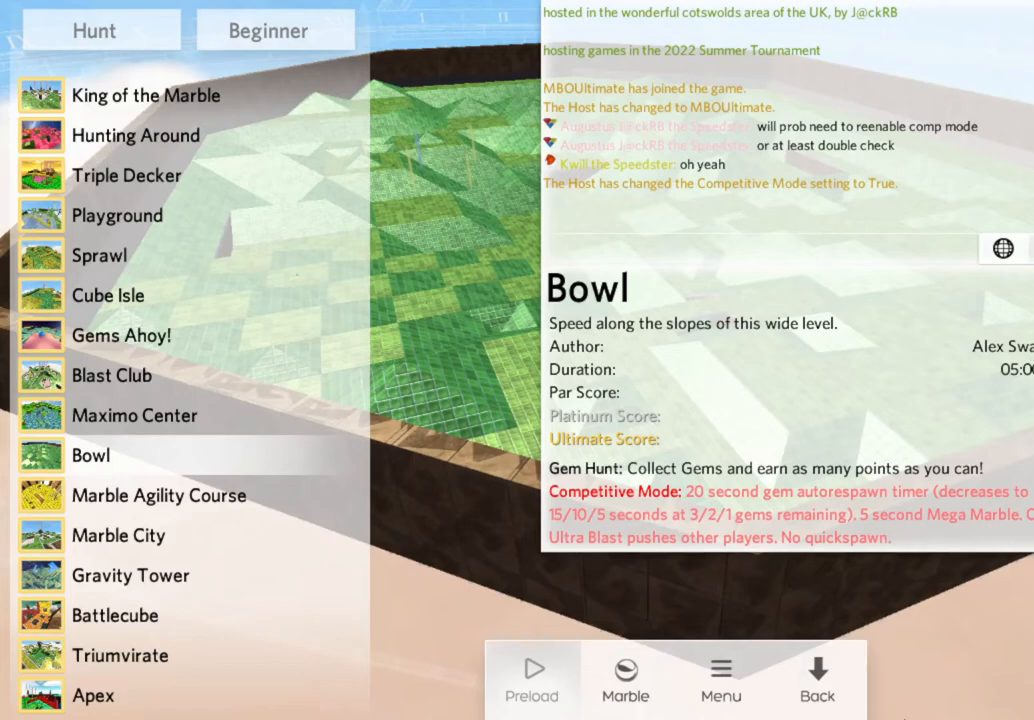
{"keys": [], "mouse": [], "events": [[167, "mouse_left", "down"], [200, "mouse_left", "up"]]}